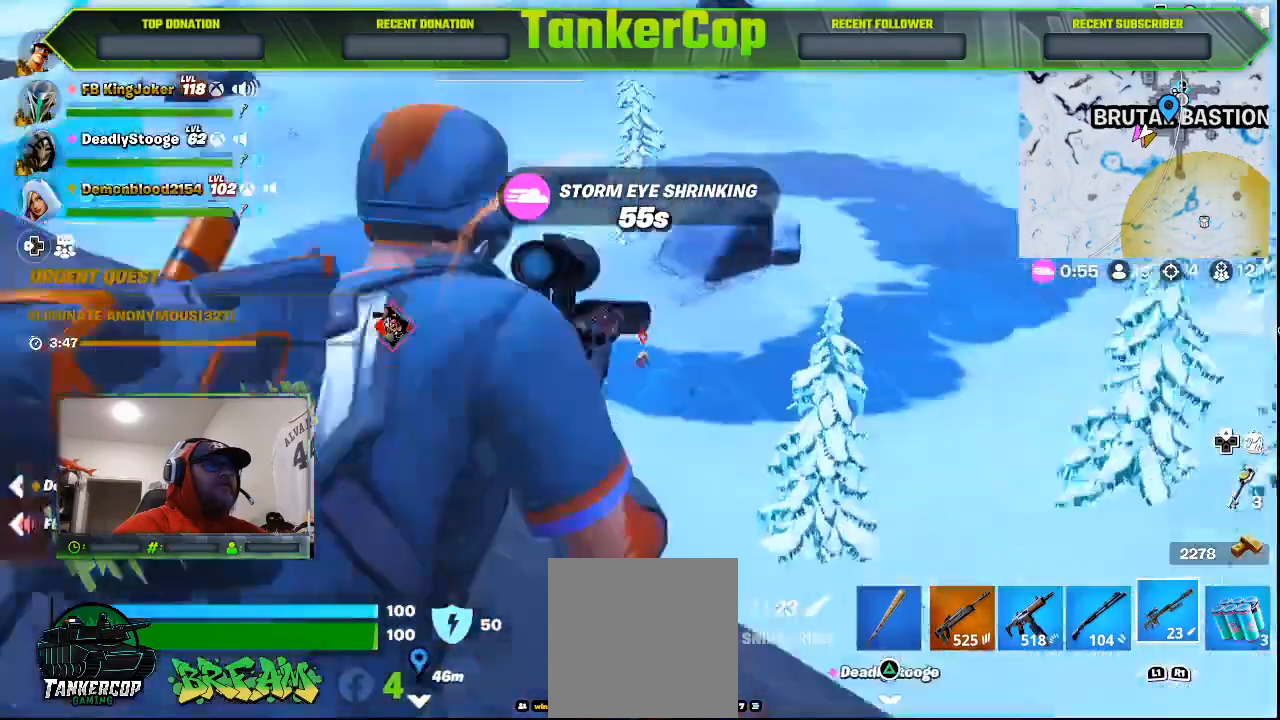
Gameplay with a controller (PlayStation layout); each line is a JSON object with the inputs held at the frame after it (dt_ms = milliseconds from this image to that frame). "events" lists button and stick changes between this image and that frame as [ms after this image, input, new state], when the widget could be followed in between.
{"dt_ms": 500, "buttons": [], "left_stick": "up", "right_stick": "center", "events": [[67, "SQUARE", "up"], [400, "left_stick", "down-left"], [500, "left_stick", "up"]]}
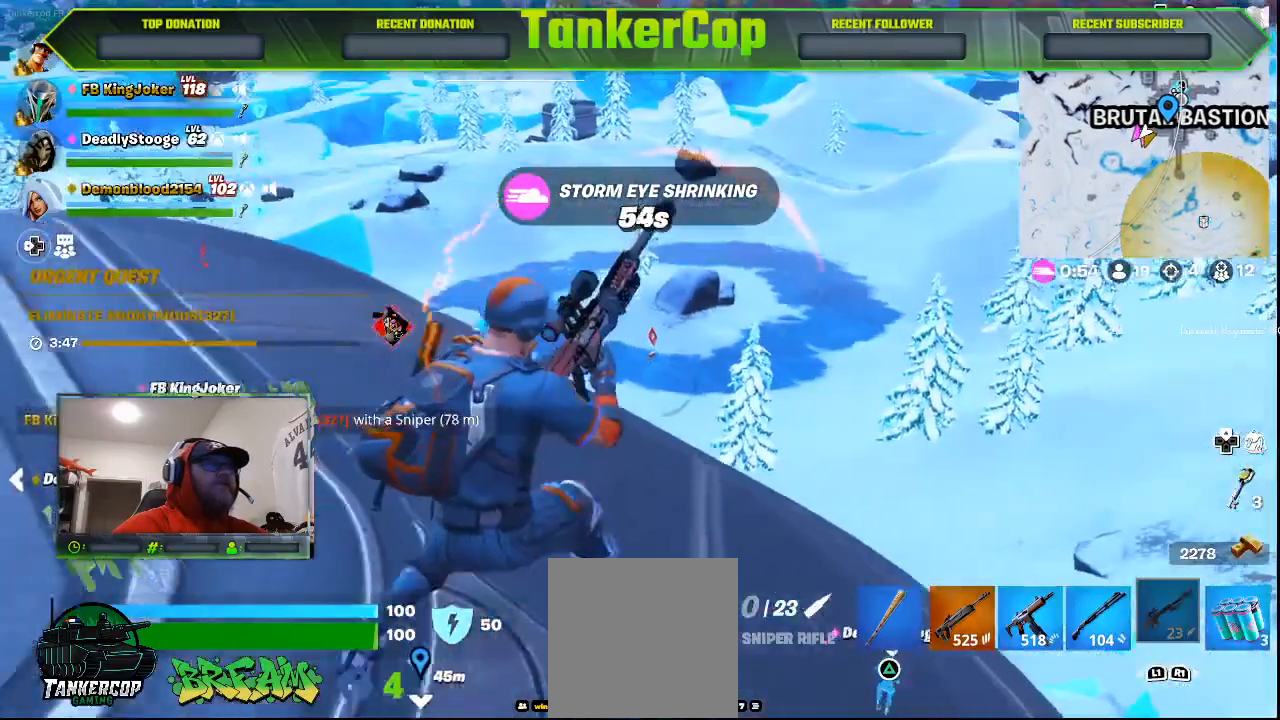
{"dt_ms": 500, "buttons": [], "left_stick": "left", "right_stick": "center", "events": [[300, "left_stick", "up-left"], [400, "left_stick", "left"]]}
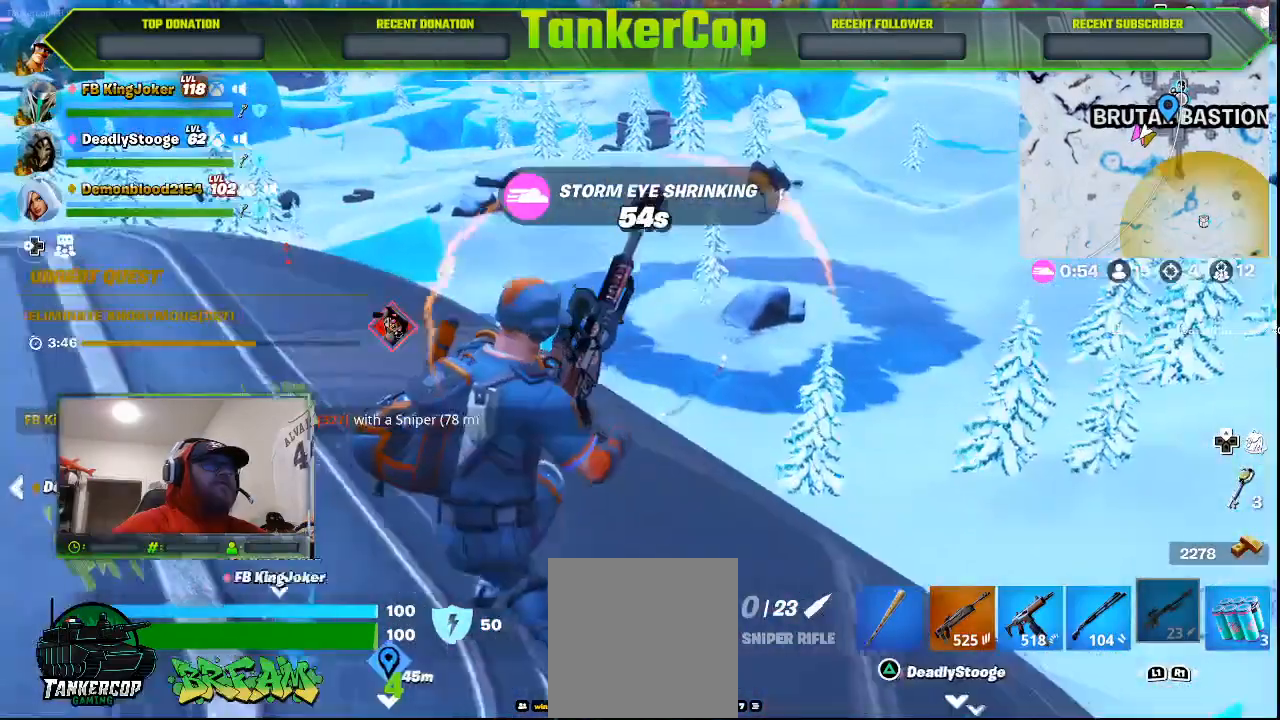
{"dt_ms": 500, "buttons": [], "left_stick": "up", "right_stick": "left", "events": [[67, "right_stick", "left"], [467, "left_stick", "up"]]}
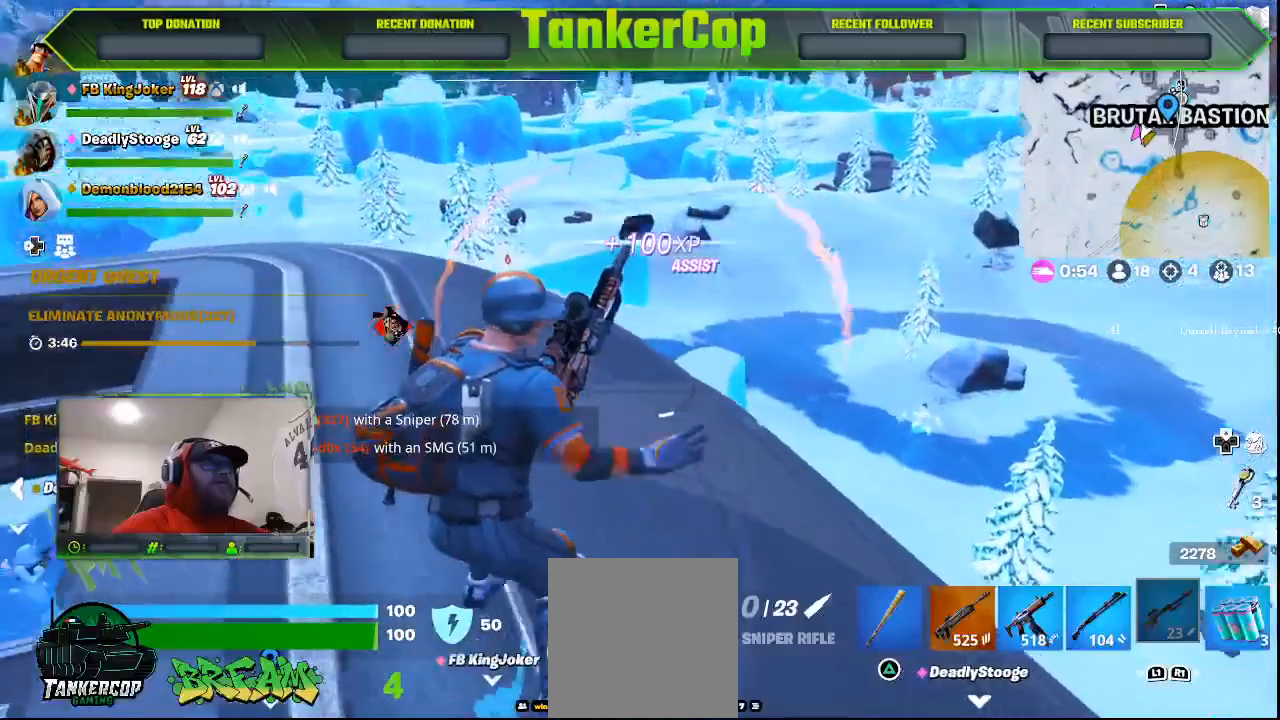
{"dt_ms": 500, "buttons": [], "left_stick": "up", "right_stick": "left", "events": []}
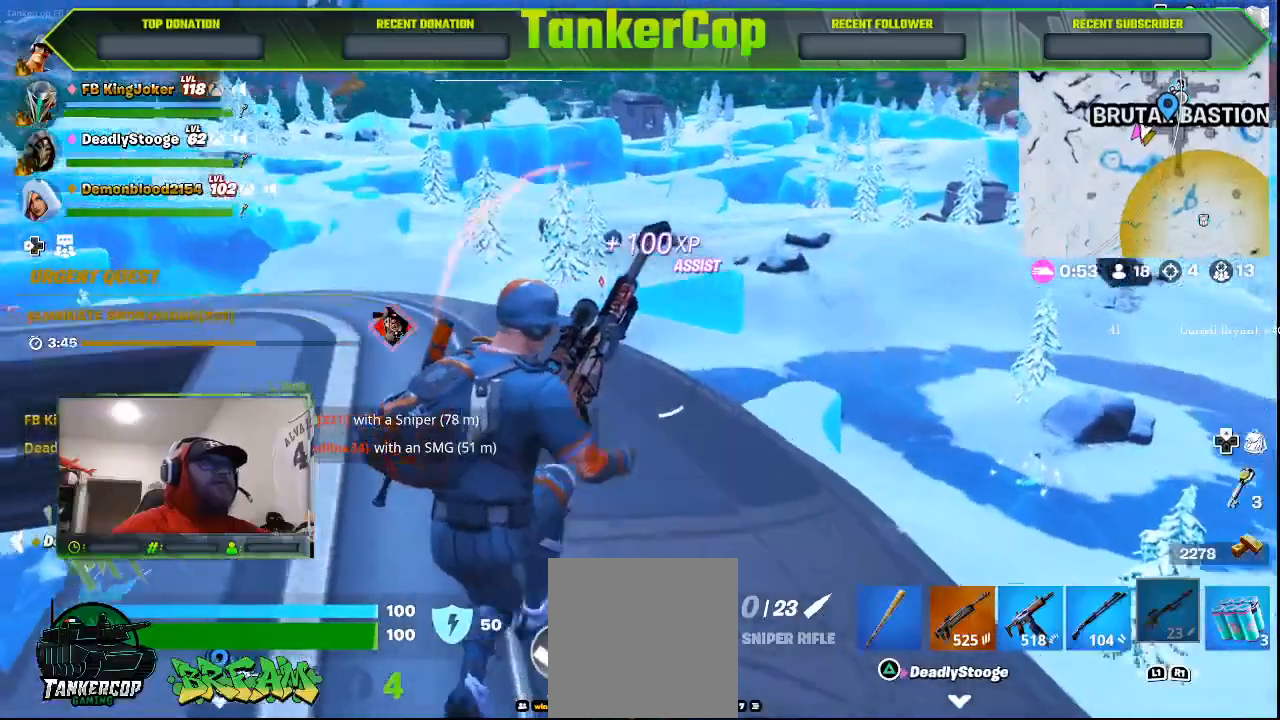
{"dt_ms": 500, "buttons": ["L2"], "left_stick": "left", "right_stick": "center", "events": [[133, "L2", "down"], [233, "left_stick", "up-left"], [367, "right_stick", "center"], [400, "left_stick", "left"]]}
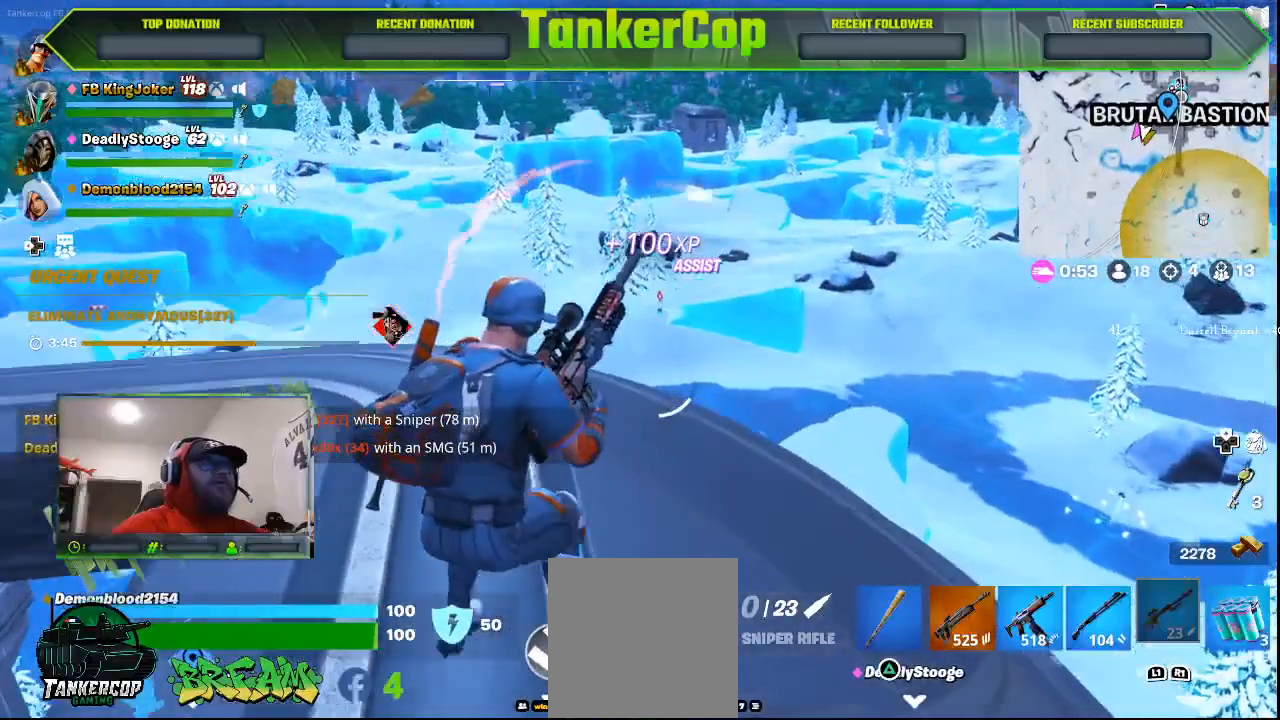
{"dt_ms": 500, "buttons": ["L2"], "left_stick": "center", "right_stick": "center", "events": [[433, "left_stick", "center"]]}
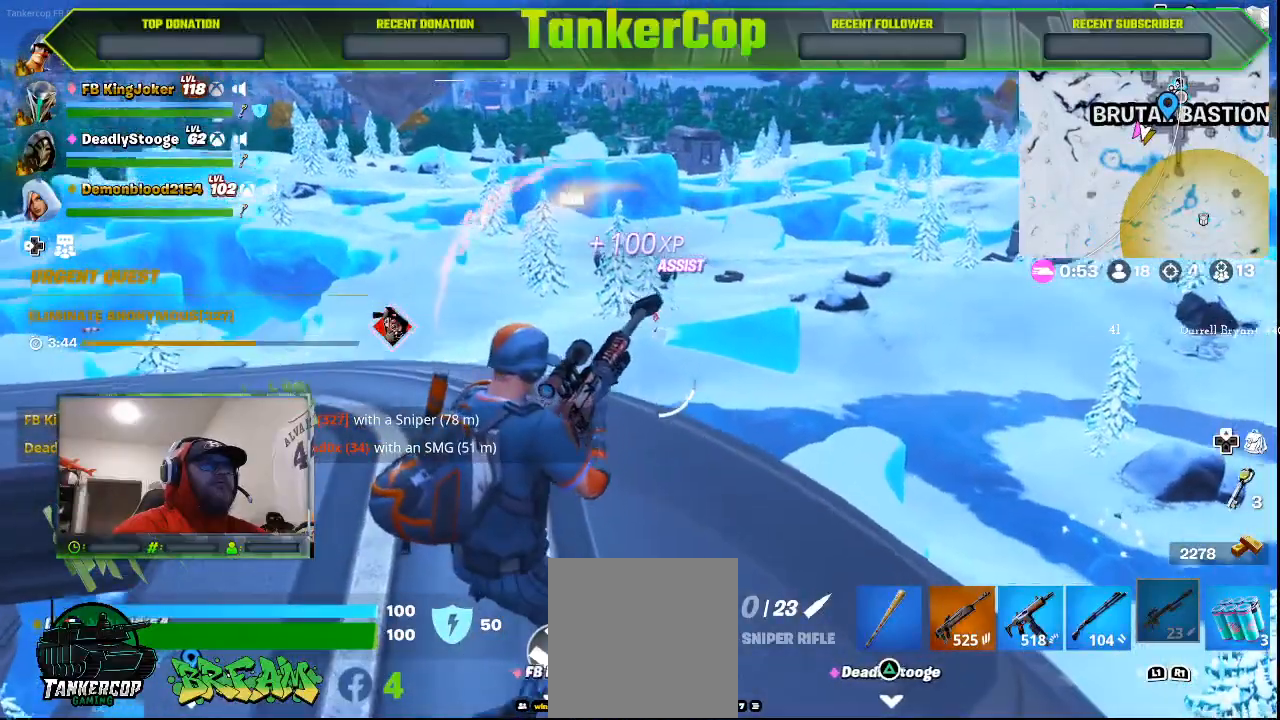
{"dt_ms": 500, "buttons": ["L2"], "left_stick": "center", "right_stick": "center", "events": []}
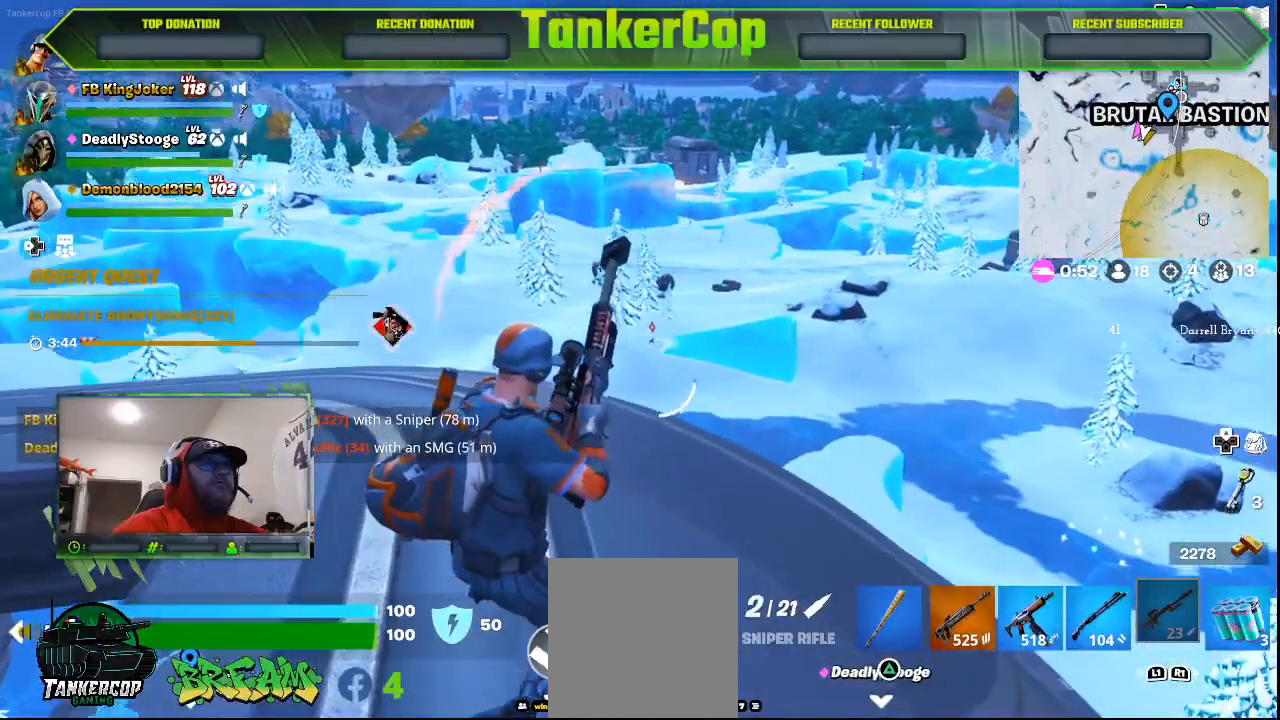
{"dt_ms": 500, "buttons": ["L2"], "left_stick": "center", "right_stick": "center", "events": []}
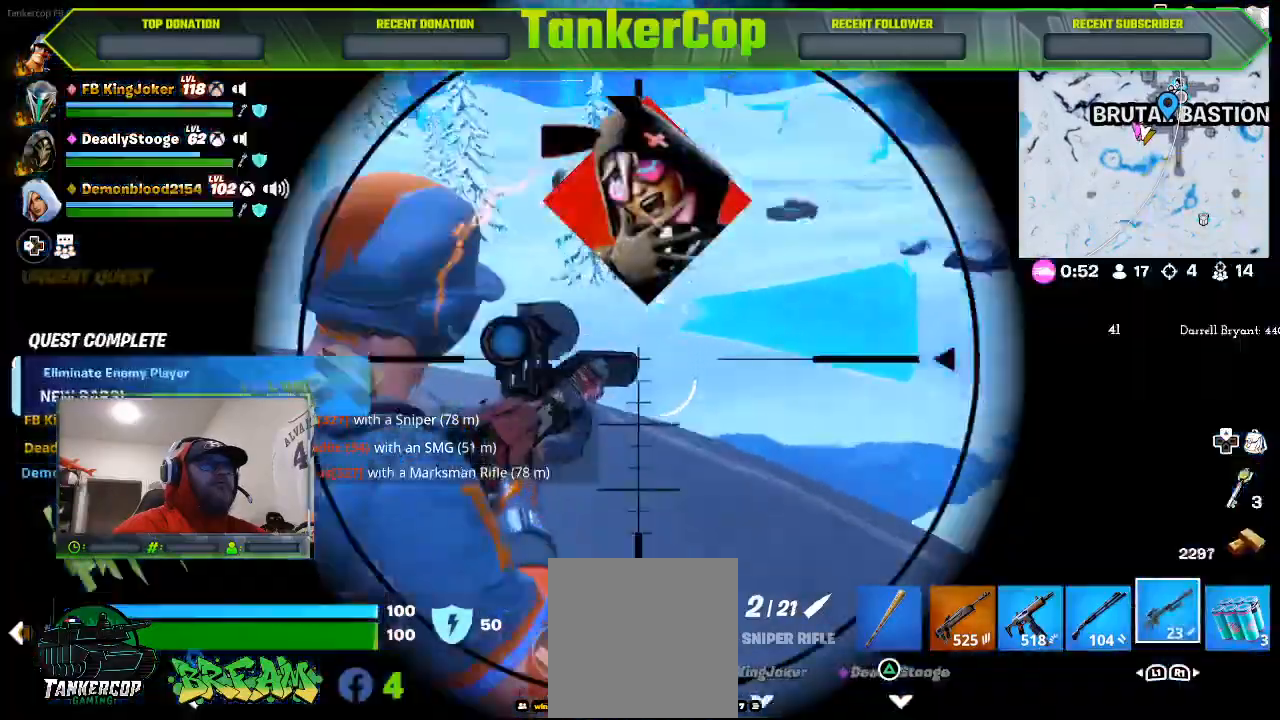
{"dt_ms": 500, "buttons": [], "left_stick": "right", "right_stick": "center", "events": [[433, "L2", "up"], [500, "left_stick", "right"]]}
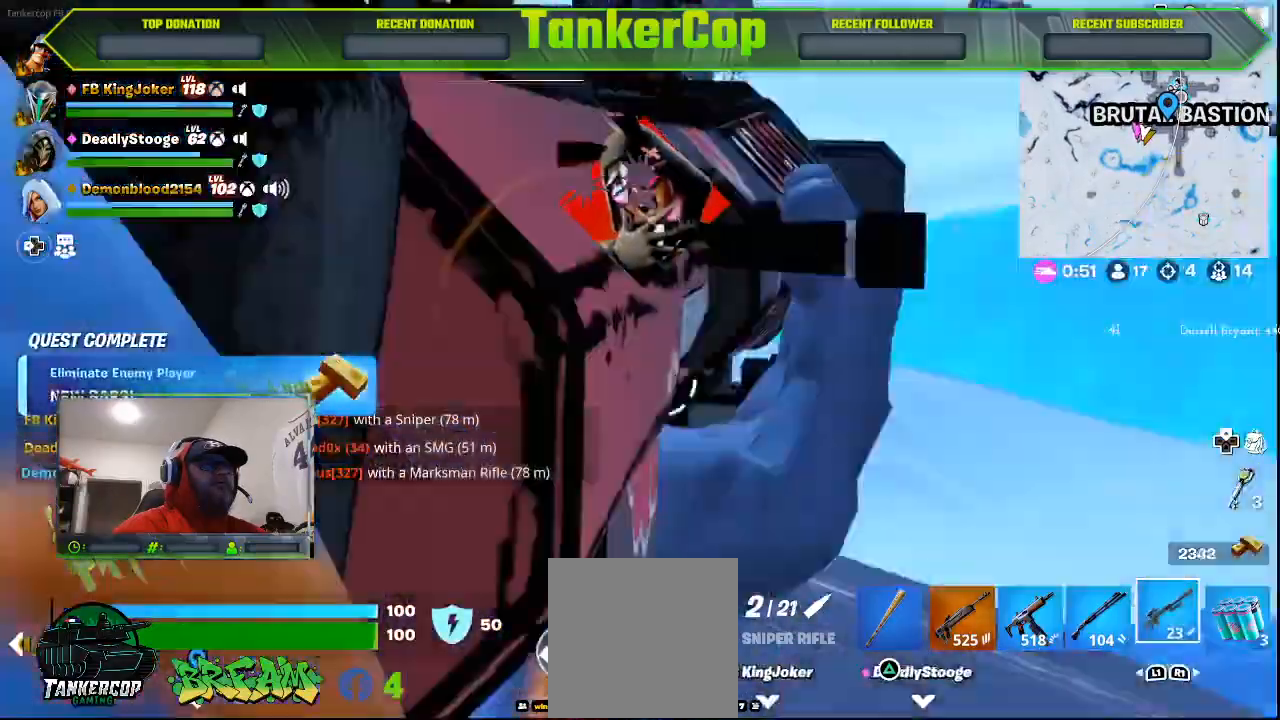
{"dt_ms": 500, "buttons": [], "left_stick": "right", "right_stick": "center", "events": []}
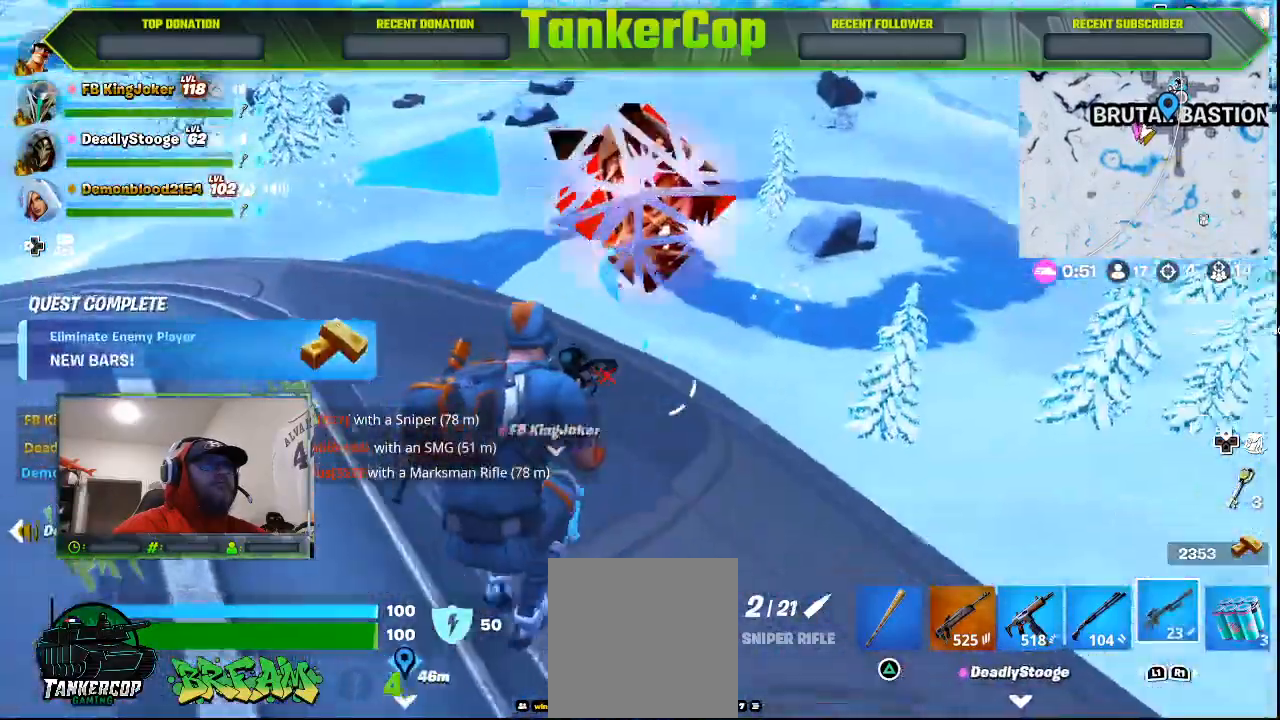
{"dt_ms": 500, "buttons": [], "left_stick": "right", "right_stick": "down-right", "events": [[100, "right_stick", "right"], [433, "right_stick", "down-right"]]}
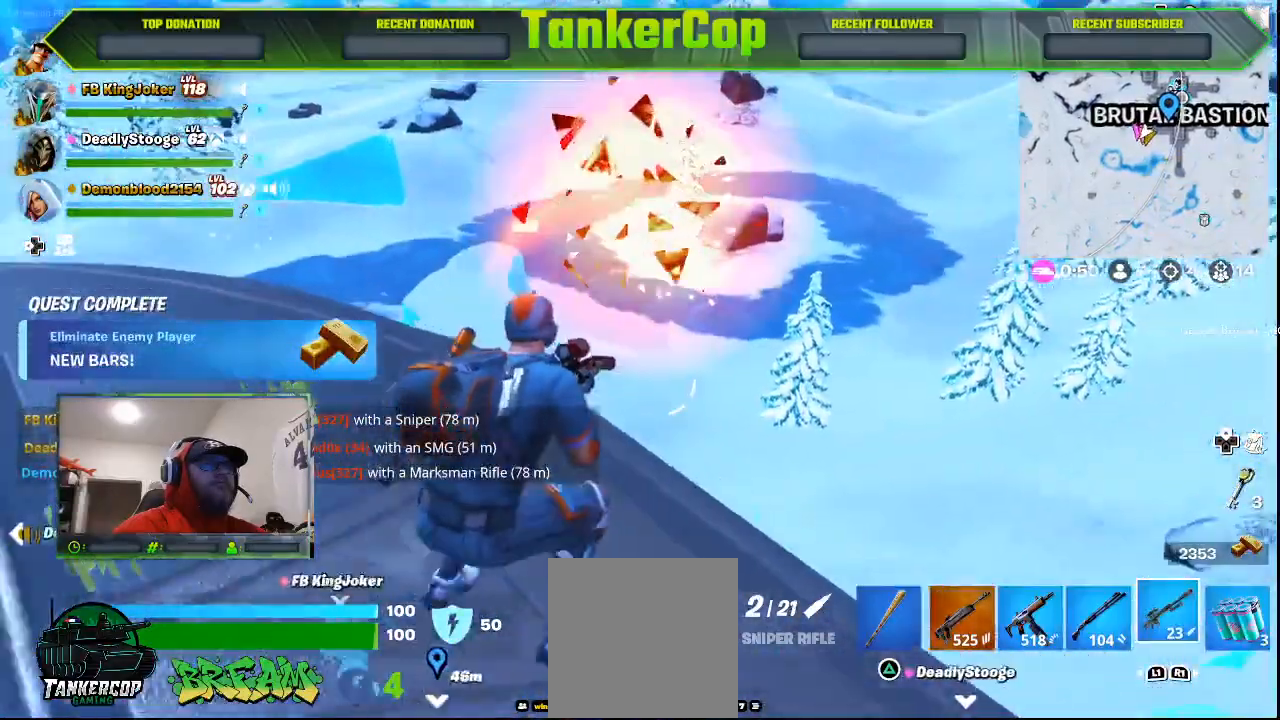
{"dt_ms": 500, "buttons": [], "left_stick": "center", "right_stick": "left", "events": [[267, "right_stick", "center"], [433, "left_stick", "center"], [433, "right_stick", "left"]]}
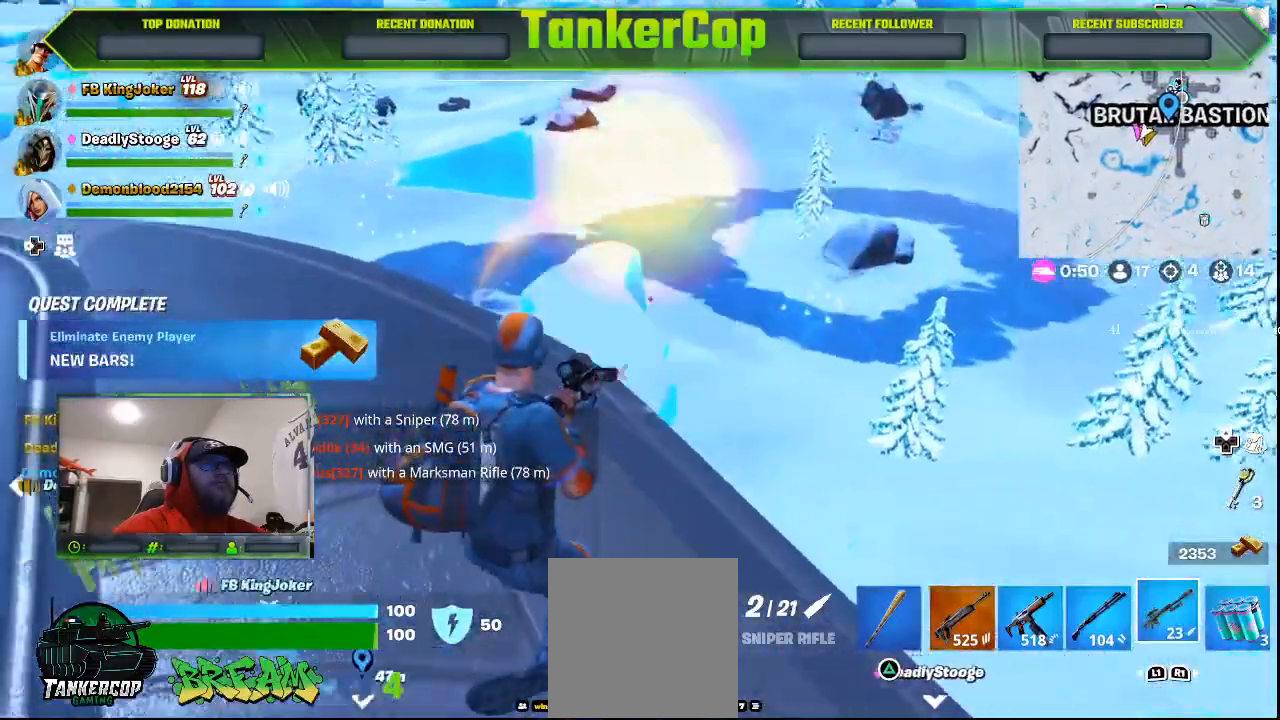
{"dt_ms": 500, "buttons": ["L2"], "left_stick": "center", "right_stick": "center", "events": [[200, "L2", "down"], [500, "right_stick", "center"]]}
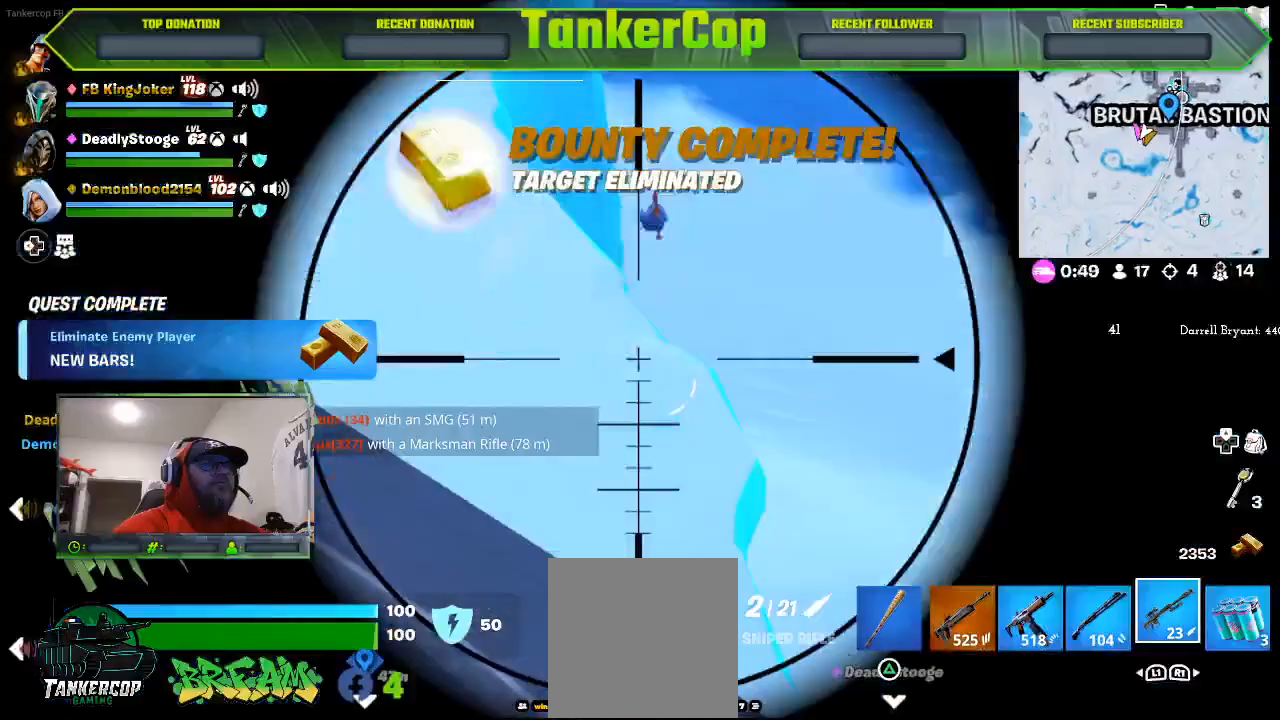
{"dt_ms": 1000, "buttons": [], "left_stick": "center", "right_stick": "left"}
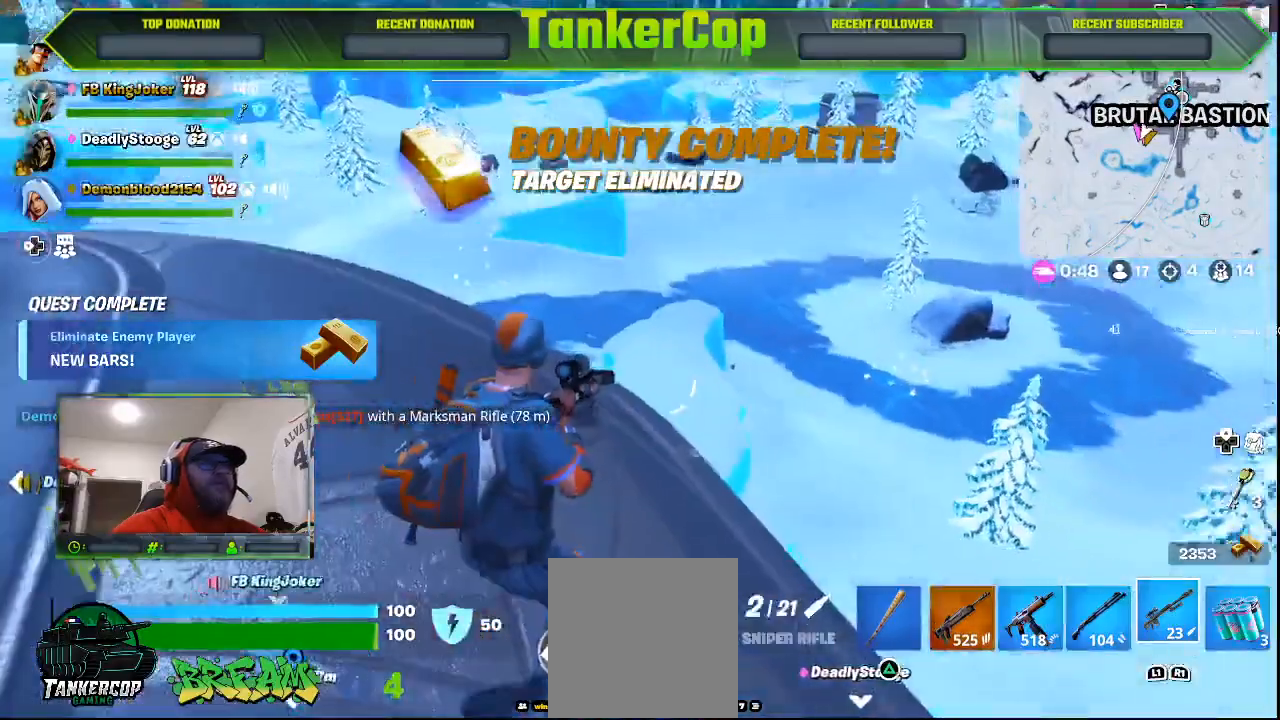
{"dt_ms": 500, "buttons": [], "left_stick": "center", "right_stick": "left", "events": []}
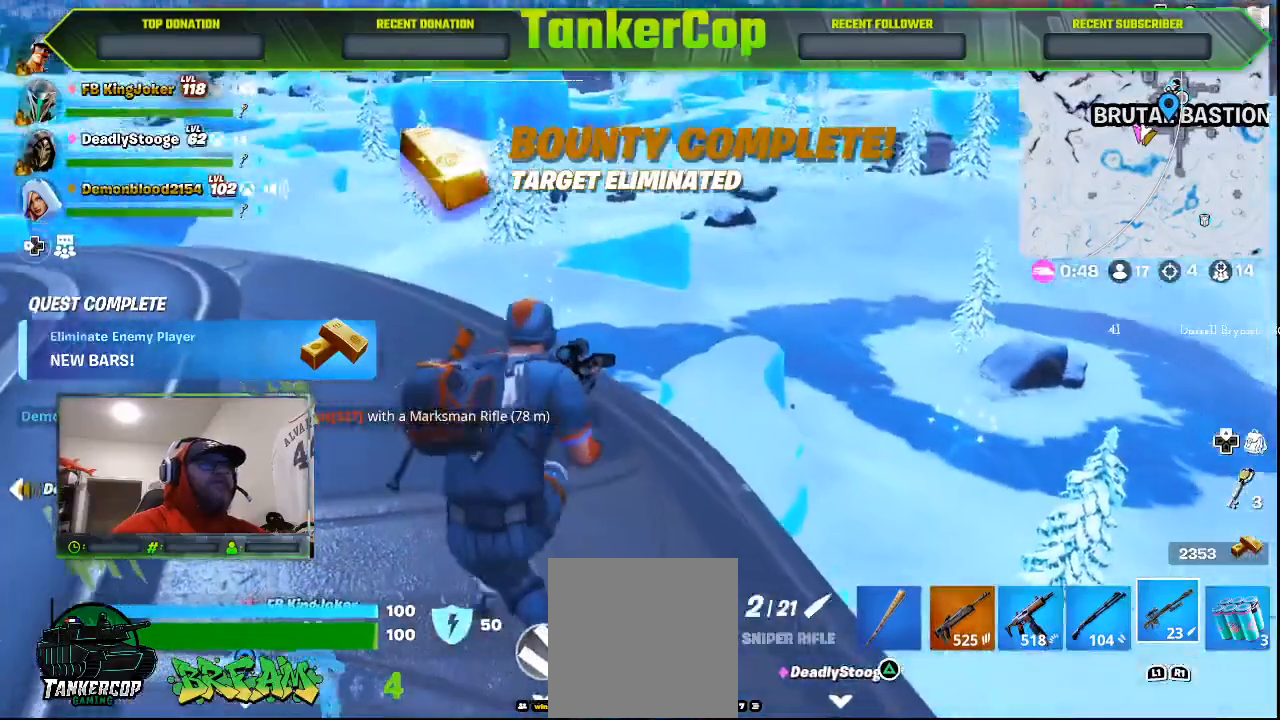
{"dt_ms": 500, "buttons": [], "left_stick": "up-right", "right_stick": "left", "events": [[167, "left_stick", "up-right"]]}
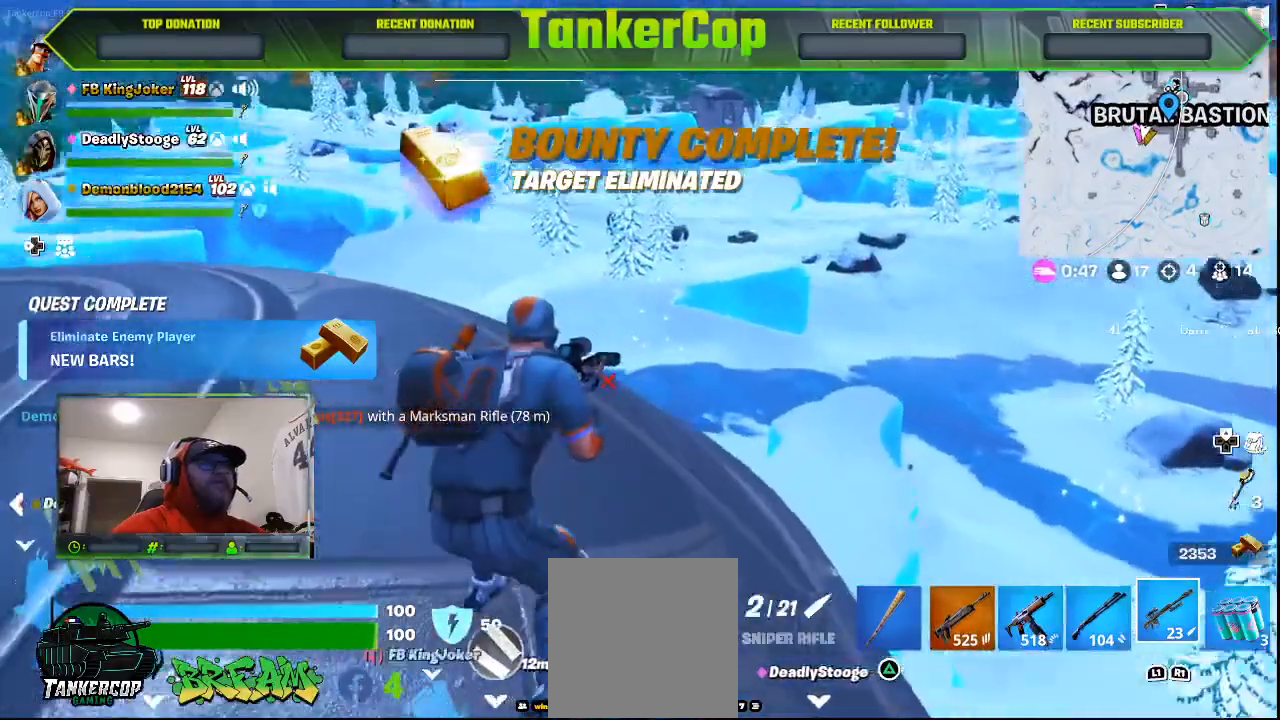
{"dt_ms": 500, "buttons": [], "left_stick": "up", "right_stick": "center", "events": [[100, "left_stick", "up"], [467, "right_stick", "center"]]}
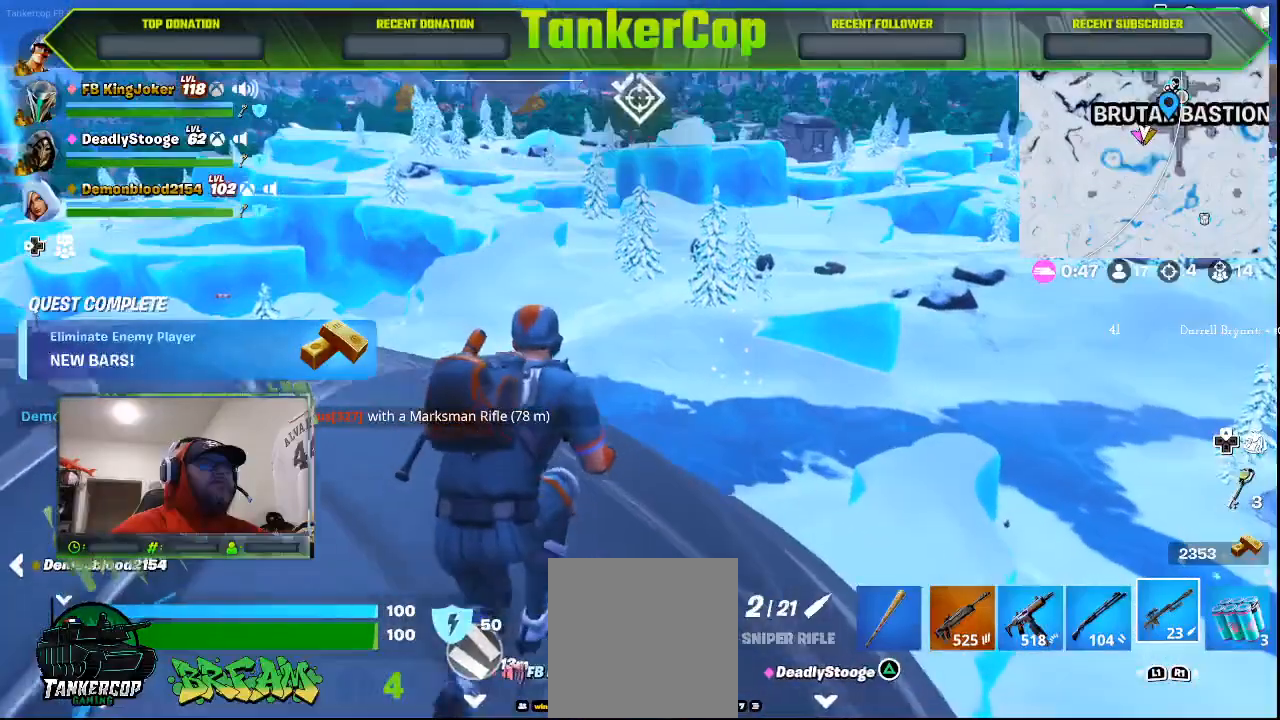
{"dt_ms": 500, "buttons": [], "left_stick": "up", "right_stick": "center", "events": []}
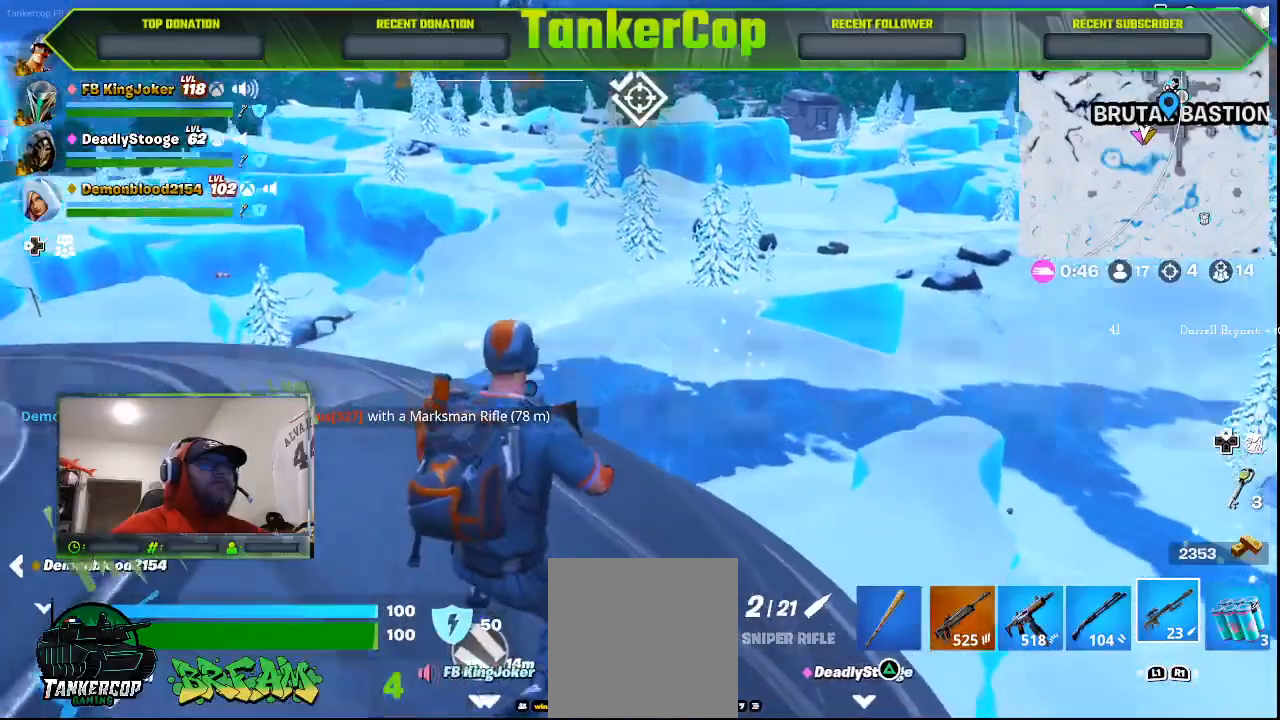
{"dt_ms": 500, "buttons": [], "left_stick": "up", "right_stick": "center", "events": []}
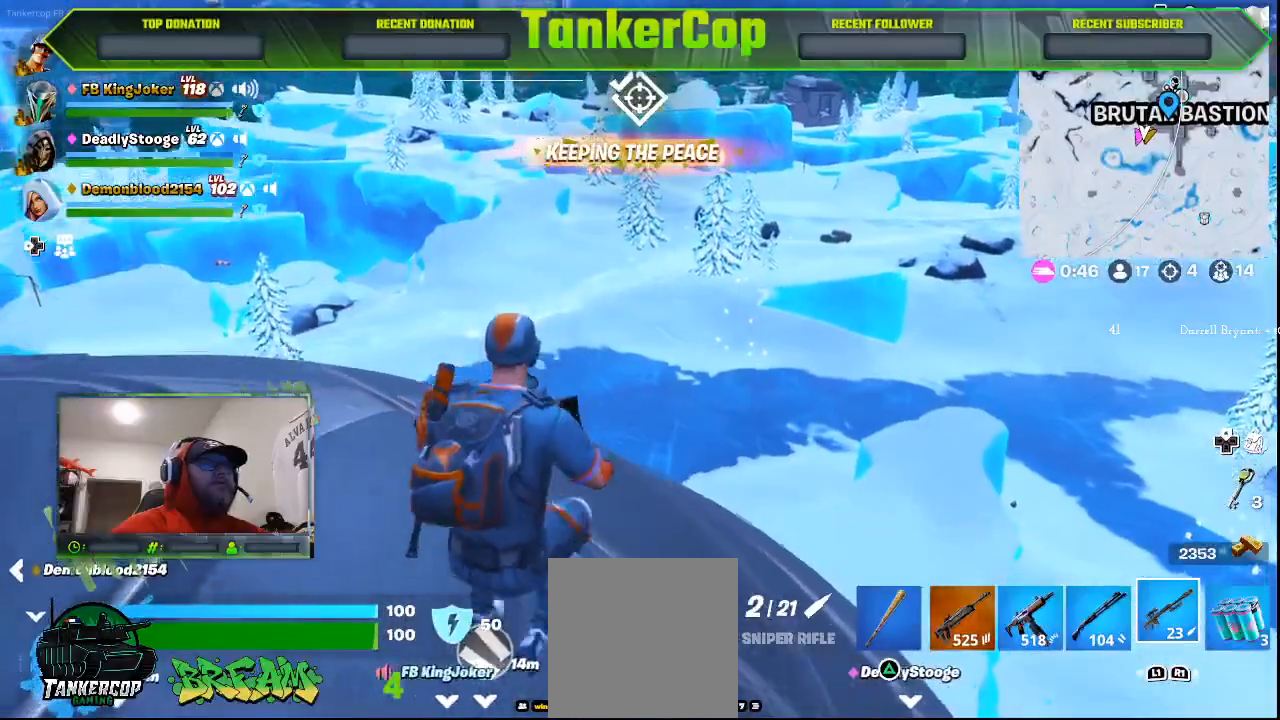
{"dt_ms": 500, "buttons": [], "left_stick": "center", "right_stick": "center"}
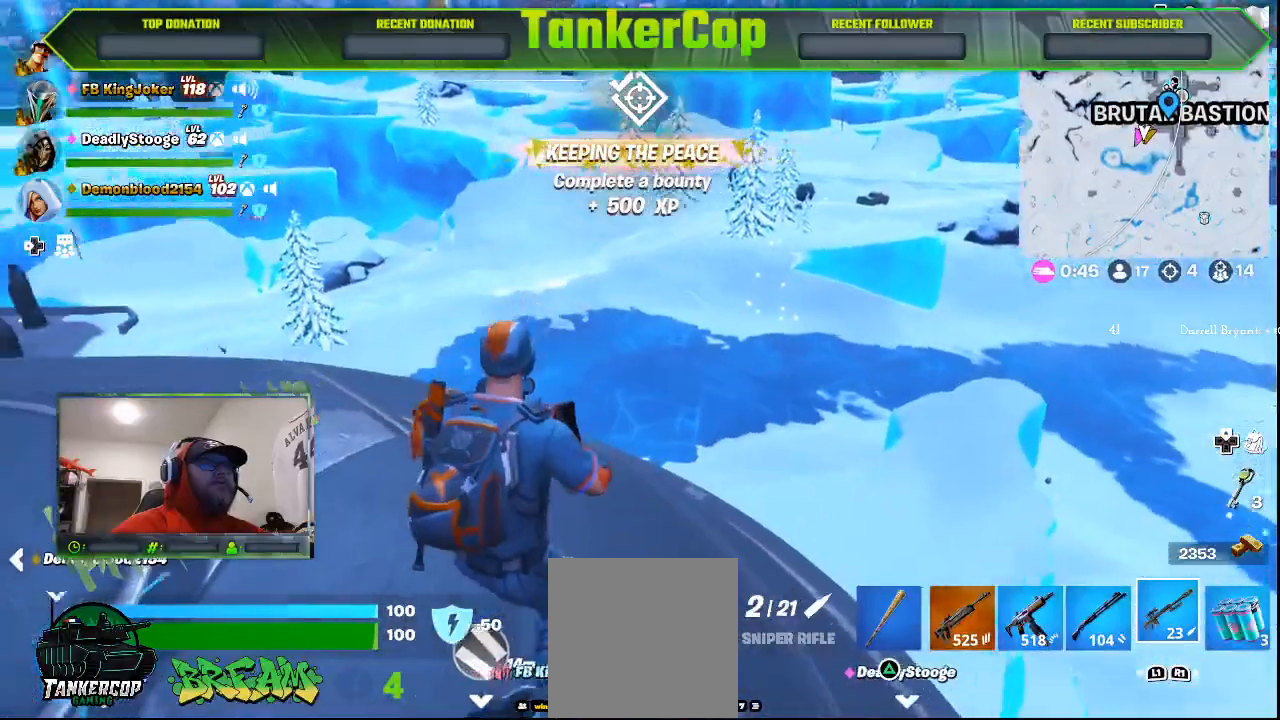
{"dt_ms": 500, "buttons": [], "left_stick": "up", "right_stick": "center", "events": [[433, "left_stick", "up"]]}
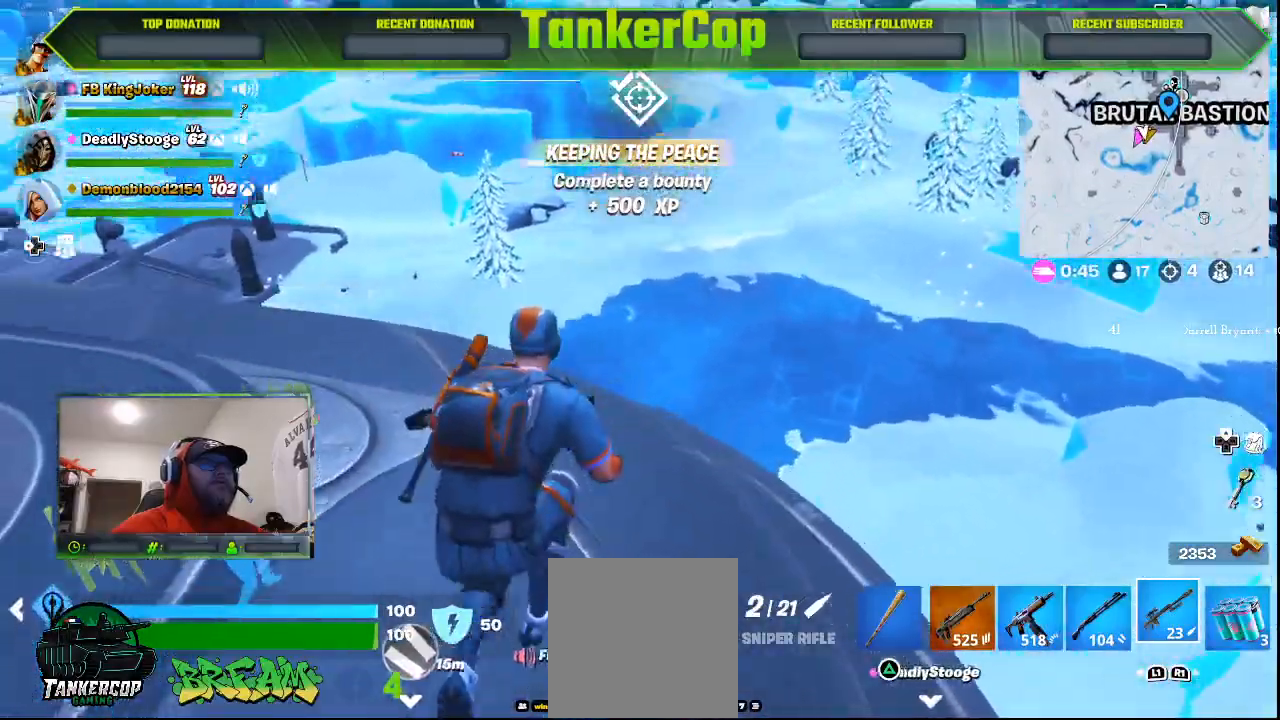
{"dt_ms": 500, "buttons": [], "left_stick": "up", "right_stick": "down-left", "events": [[100, "right_stick", "down-left"]]}
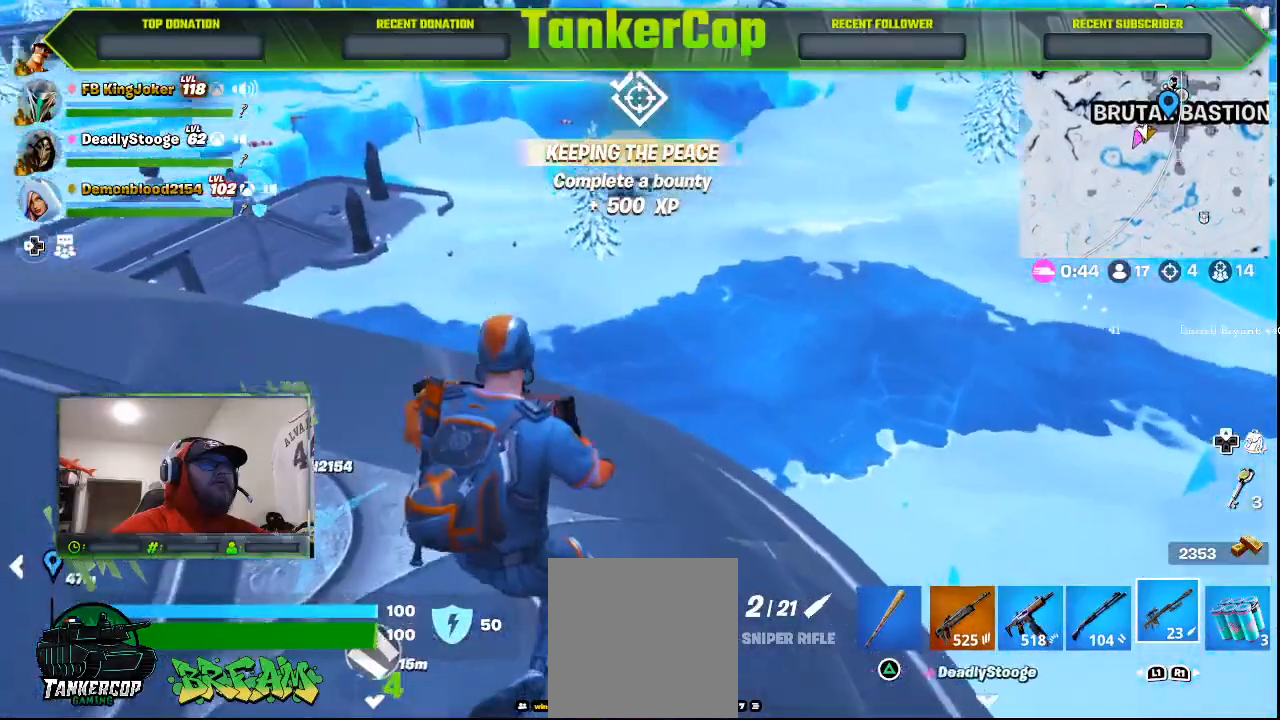
{"dt_ms": 500, "buttons": [], "left_stick": "down", "right_stick": "center", "events": [[100, "left_stick", "center"], [267, "left_stick", "down"], [333, "right_stick", "center"]]}
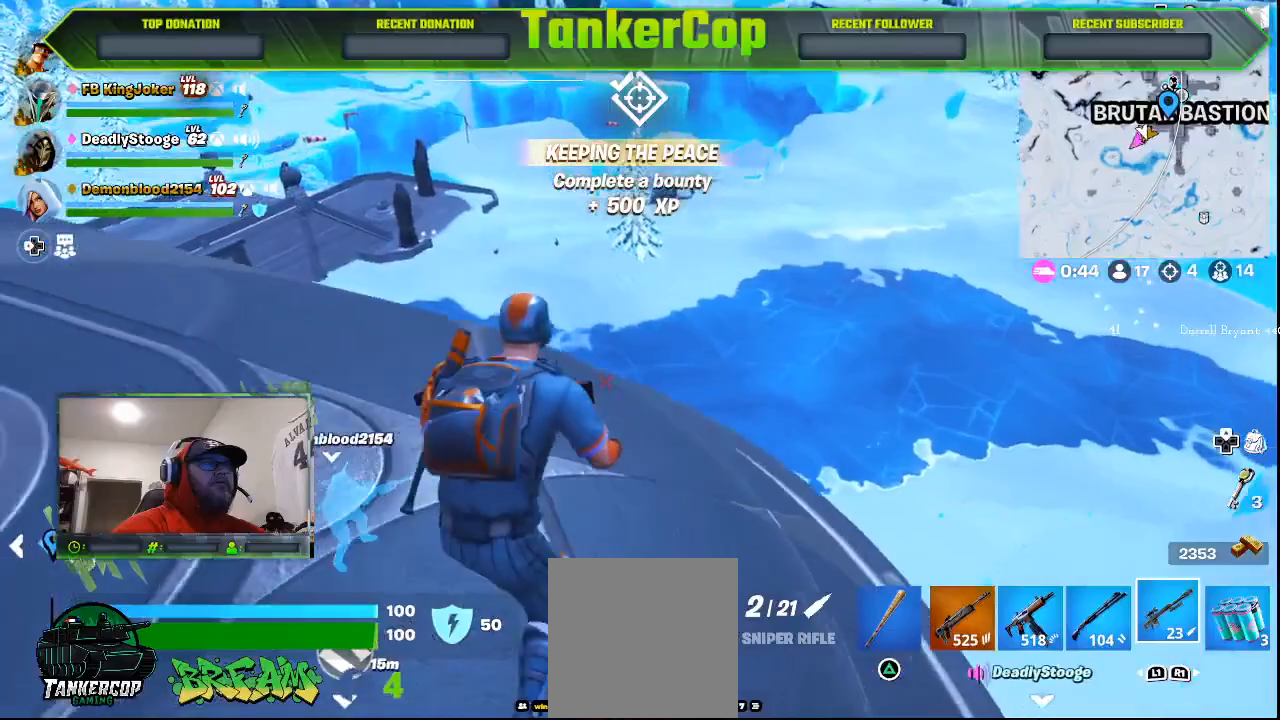
{"dt_ms": 500, "buttons": [], "left_stick": "down-left", "right_stick": "left", "events": [[133, "right_stick", "left"], [367, "left_stick", "down-left"]]}
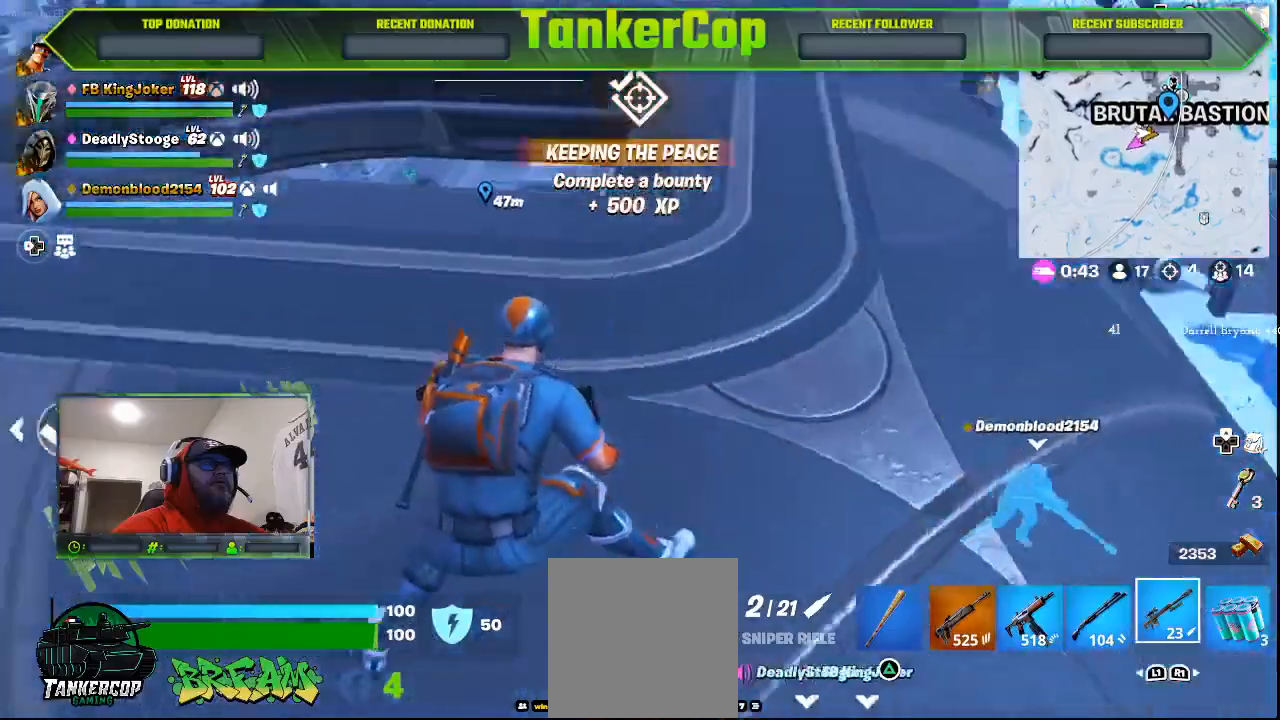
{"dt_ms": 500, "buttons": [], "left_stick": "up-left", "right_stick": "left", "events": [[367, "left_stick", "up-left"]]}
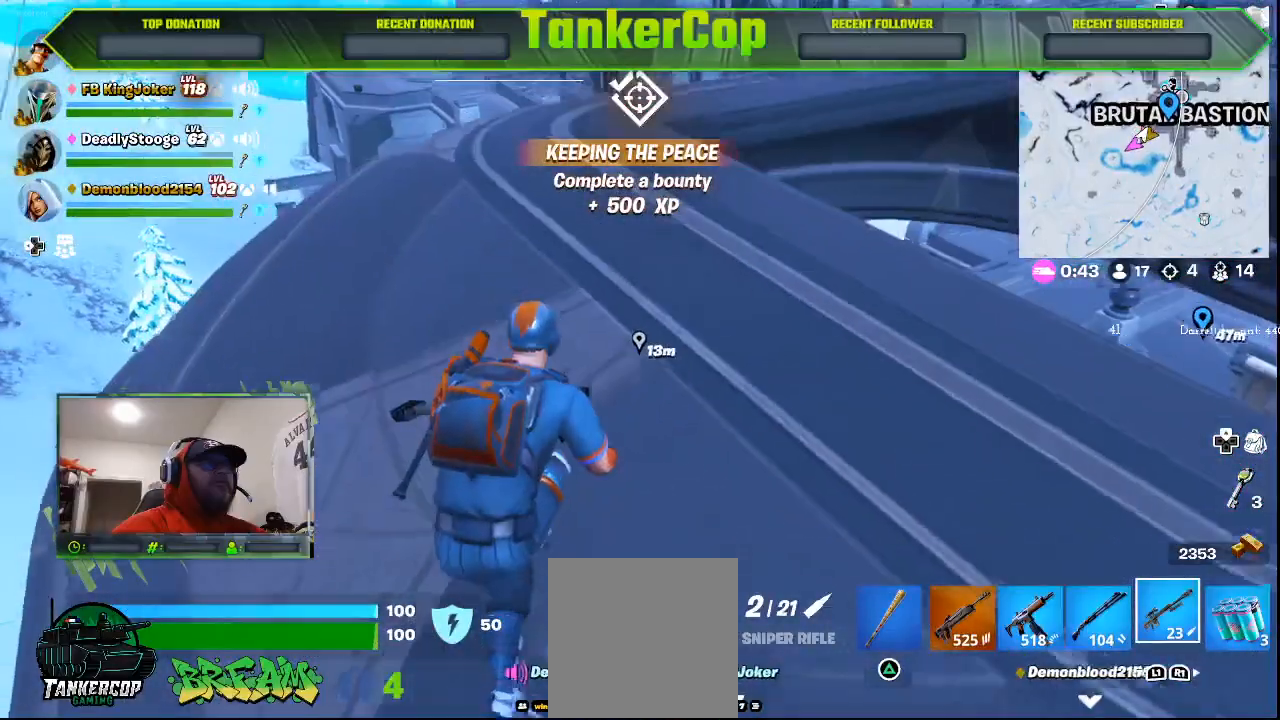
{"dt_ms": 500, "buttons": [], "left_stick": "up-left", "right_stick": "left", "events": [[233, "L3", "down"], [400, "L3", "up"]]}
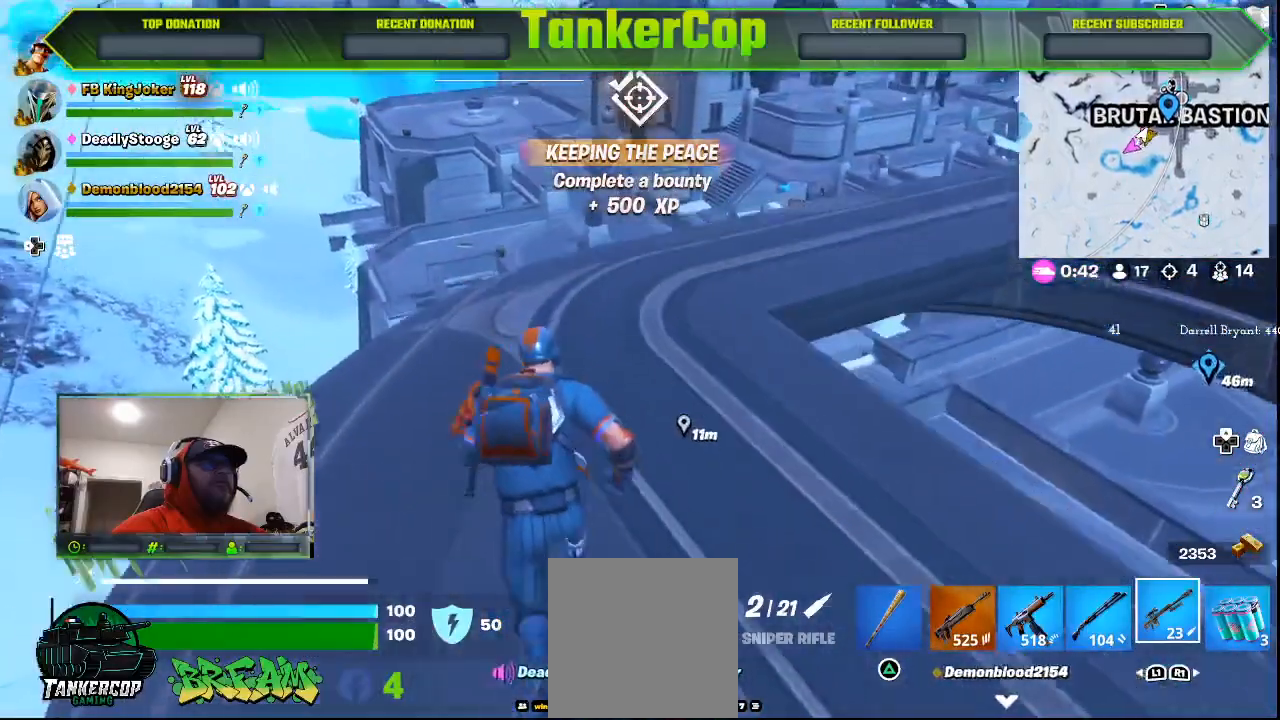
{"dt_ms": 500, "buttons": [], "left_stick": "left", "right_stick": "center", "events": [[333, "left_stick", "left"], [400, "right_stick", "center"]]}
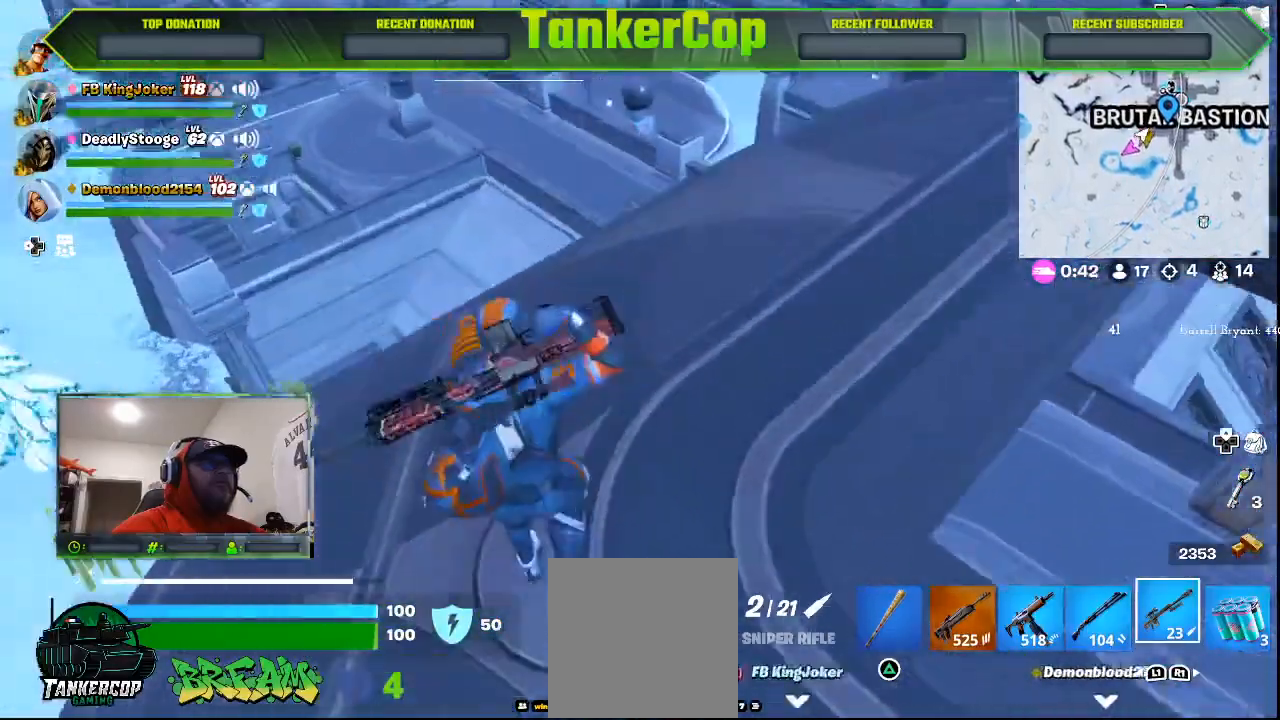
{"dt_ms": 500, "buttons": [], "left_stick": "up-left", "right_stick": "center", "events": [[167, "left_stick", "up-left"]]}
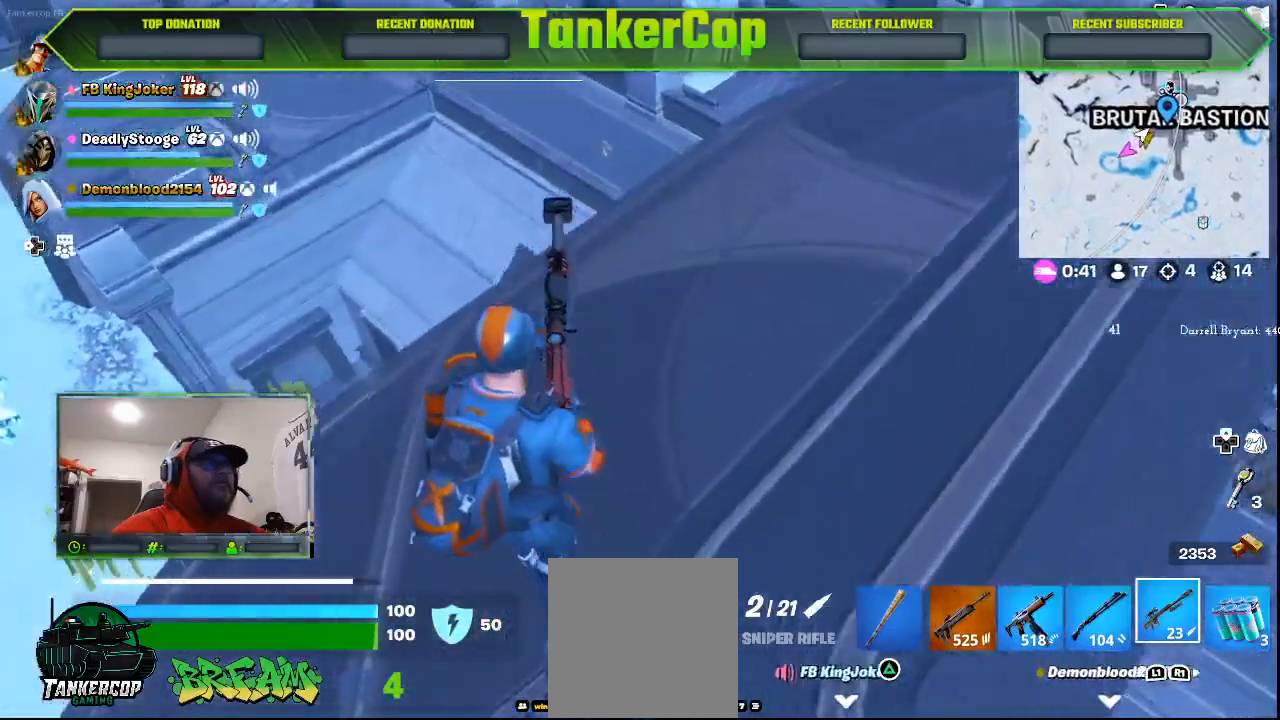
{"dt_ms": 500, "buttons": [], "left_stick": "center", "right_stick": "center", "events": [[300, "left_stick", "up"], [433, "left_stick", "center"]]}